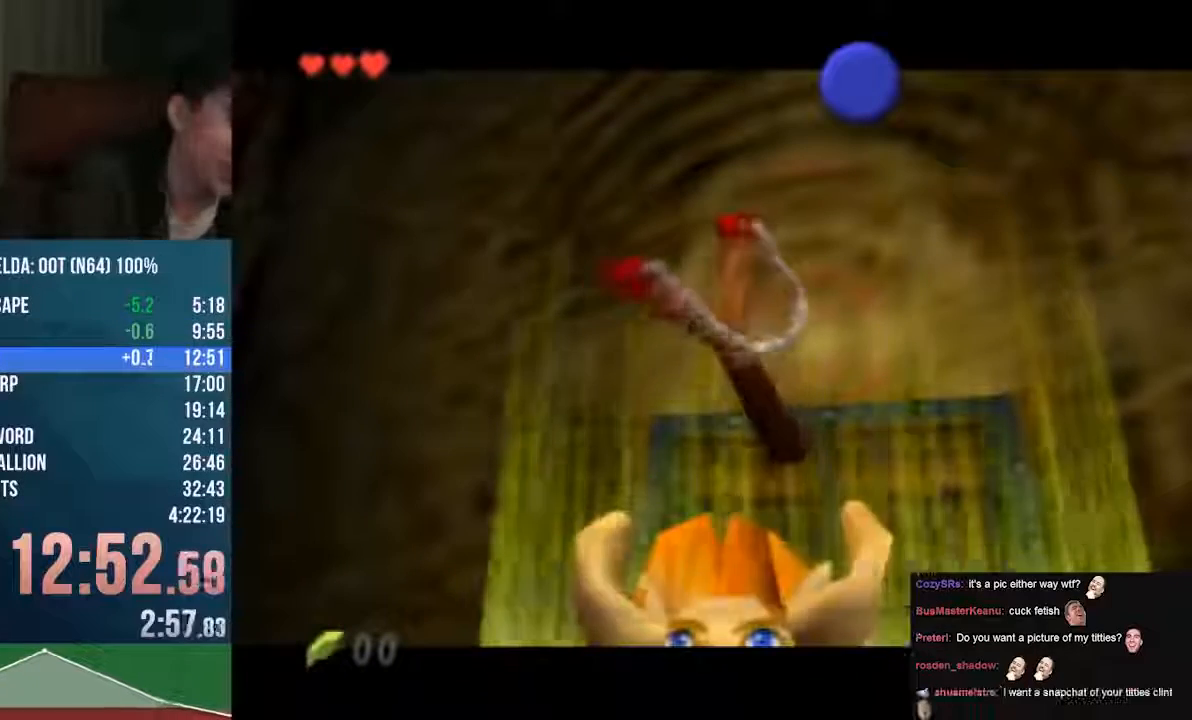
Gameplay with a controller (Nintendo layout); each line is a JSON object with the inputs held at the frame after it. "events" lists button and stick changes between this image and that frame as [ms after this image, input, new state], when the widget could be followed in between. Not read: L1 L3 R1 R3 START.
{"buttons": [], "left_stick": "center", "events": []}
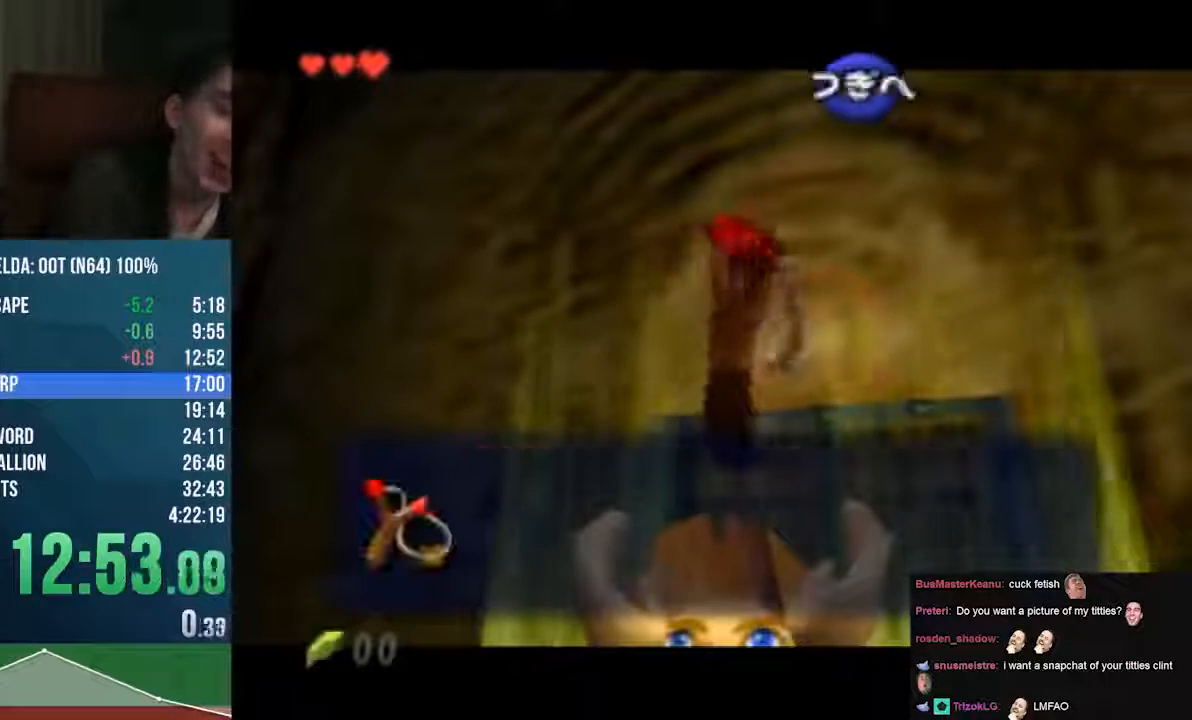
{"buttons": ["A"], "left_stick": "center", "events": [[101, "A", "down"], [169, "A", "up"], [169, "B", "down"], [270, "B", "up"], [338, "A", "down"], [338, "B", "down"], [473, "B", "up"]]}
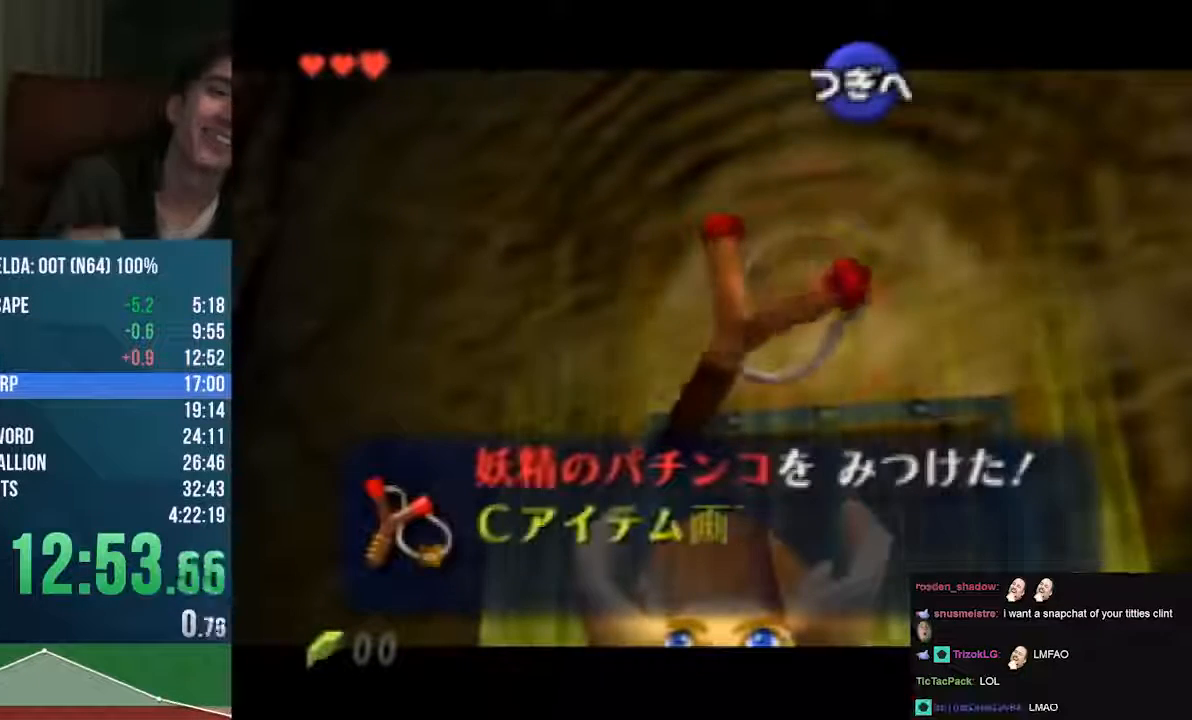
{"buttons": ["A", "B"], "left_stick": "center", "events": [[170, "B", "down"], [237, "B", "up"], [339, "B", "down"]]}
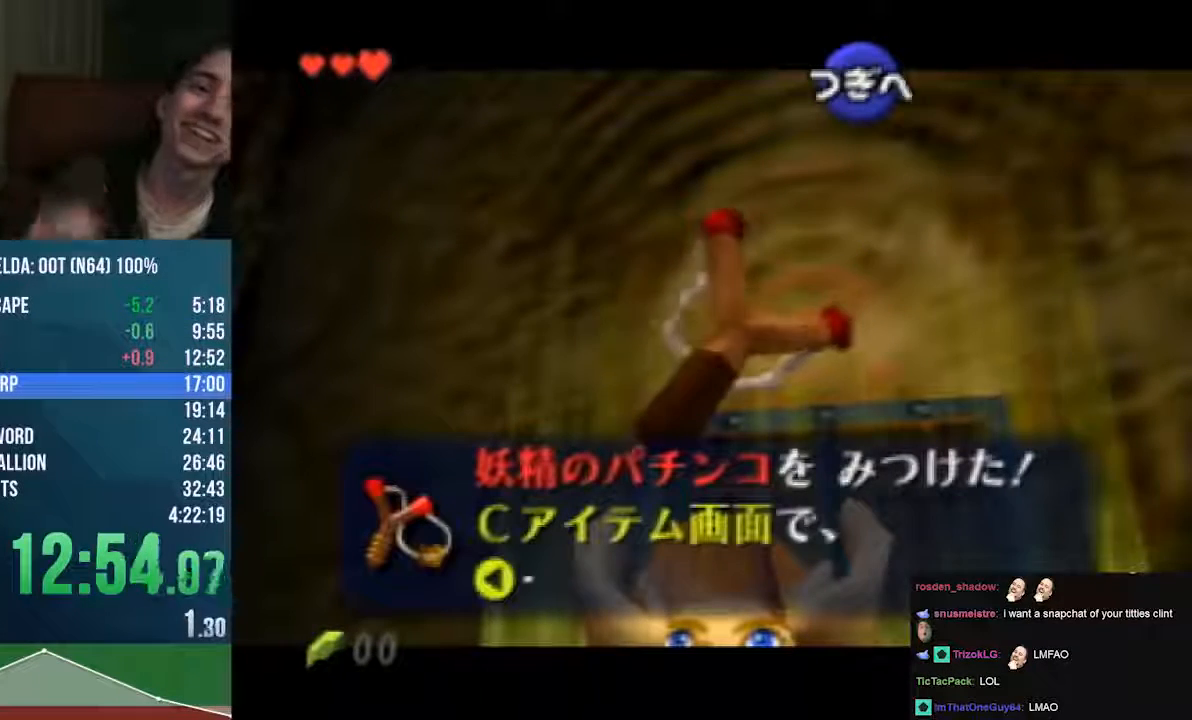
{"buttons": ["A", "B"], "left_stick": "center", "events": []}
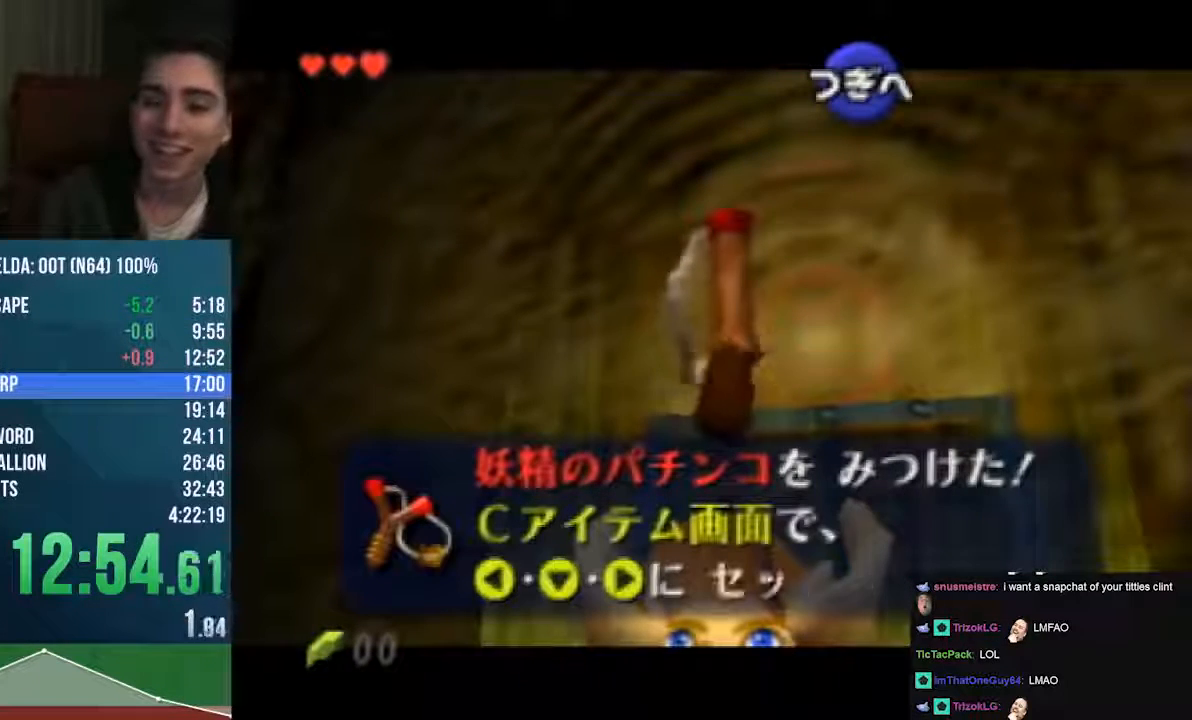
{"buttons": ["A", "B"], "left_stick": "center", "events": []}
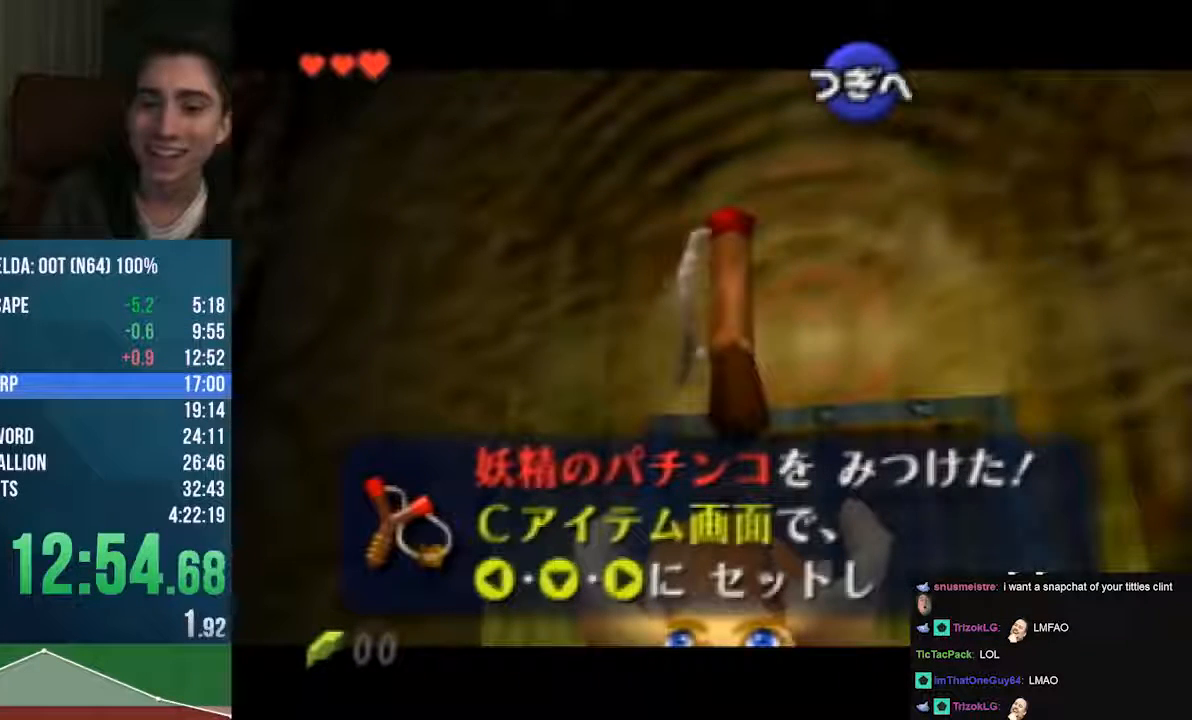
{"buttons": ["A", "B"], "left_stick": "center", "events": []}
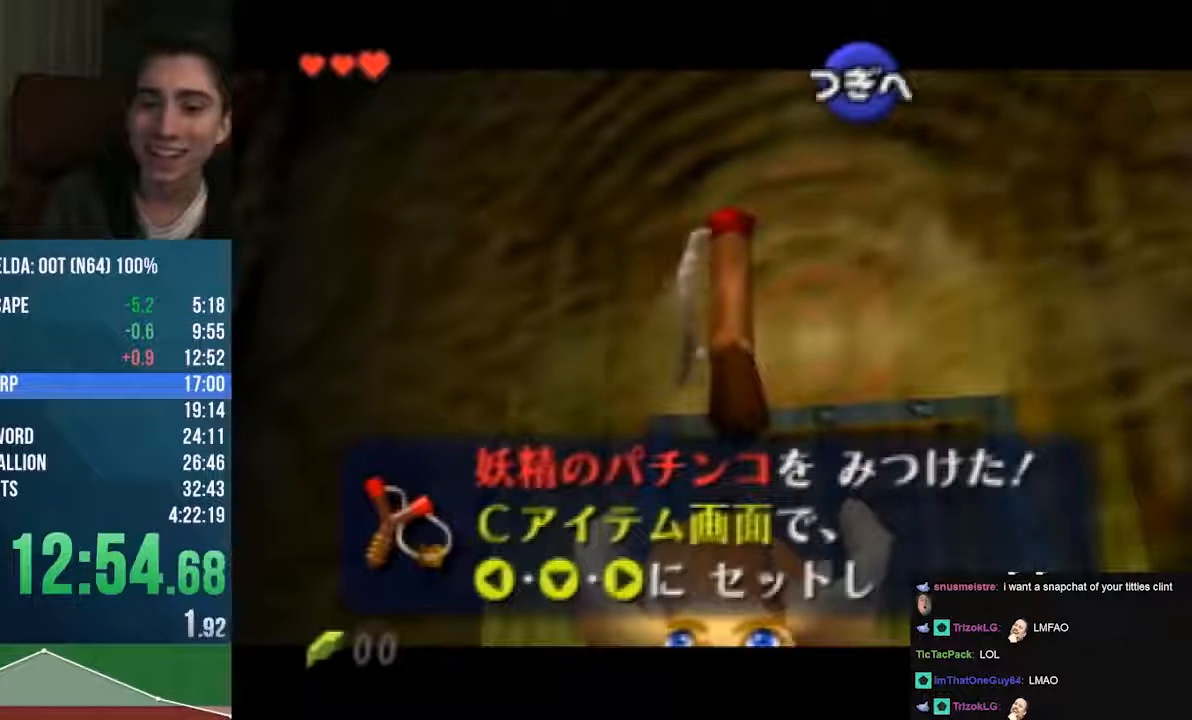
{"buttons": ["A", "B"], "left_stick": "center", "events": []}
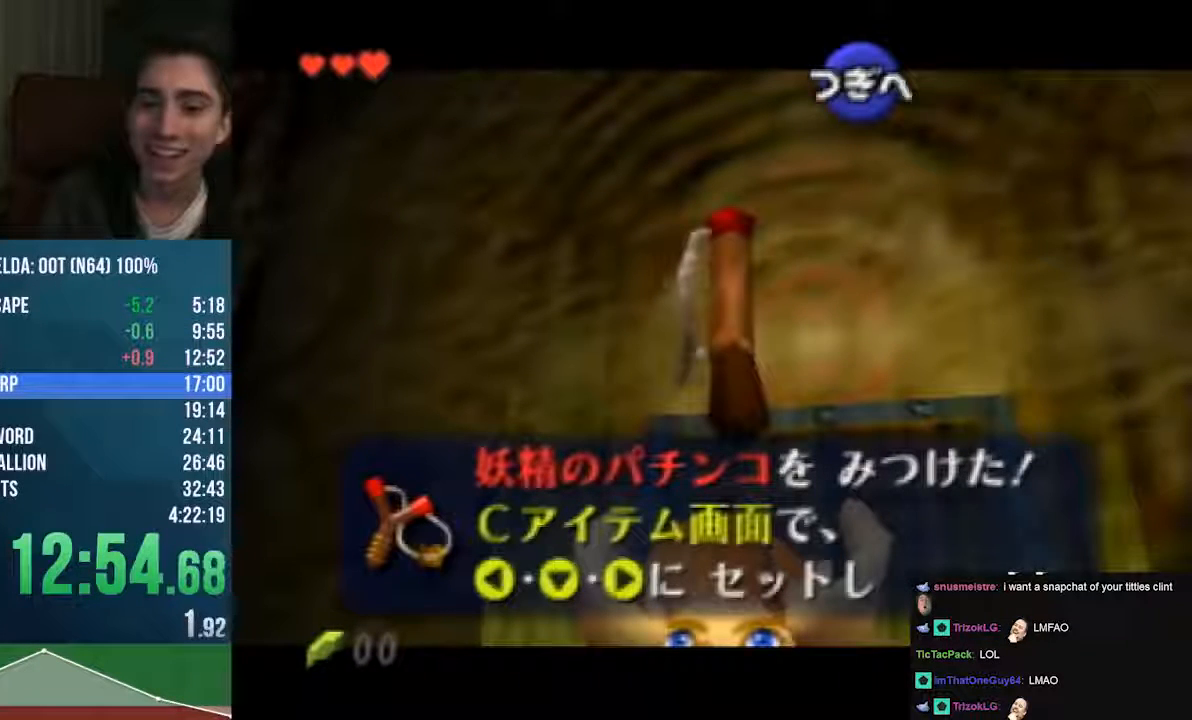
{"buttons": ["A", "B"], "left_stick": "center", "events": []}
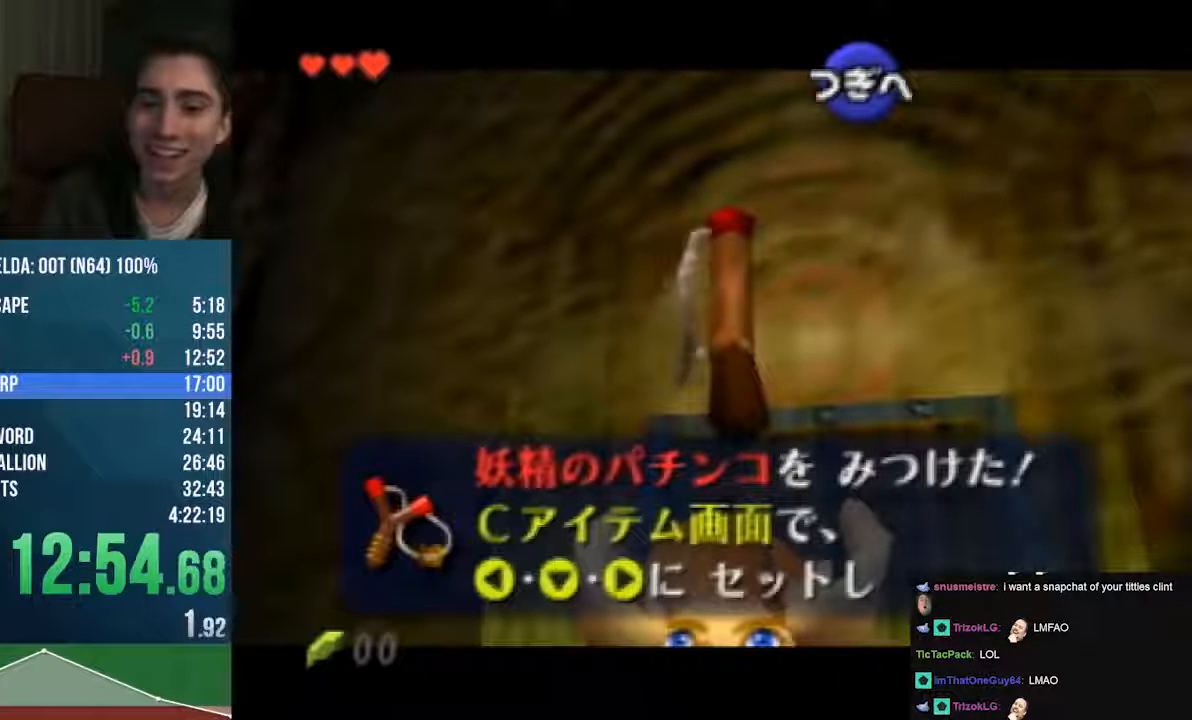
{"buttons": ["A", "B"], "left_stick": "center", "events": []}
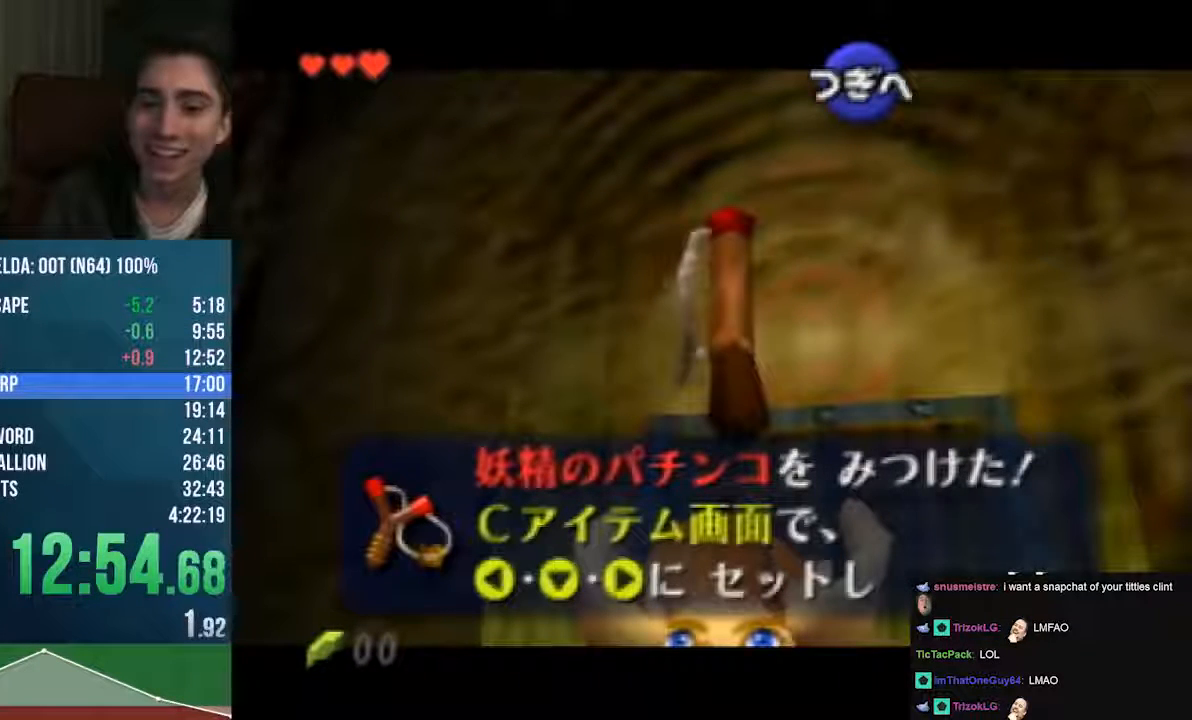
{"buttons": ["A", "B"], "left_stick": "center", "events": []}
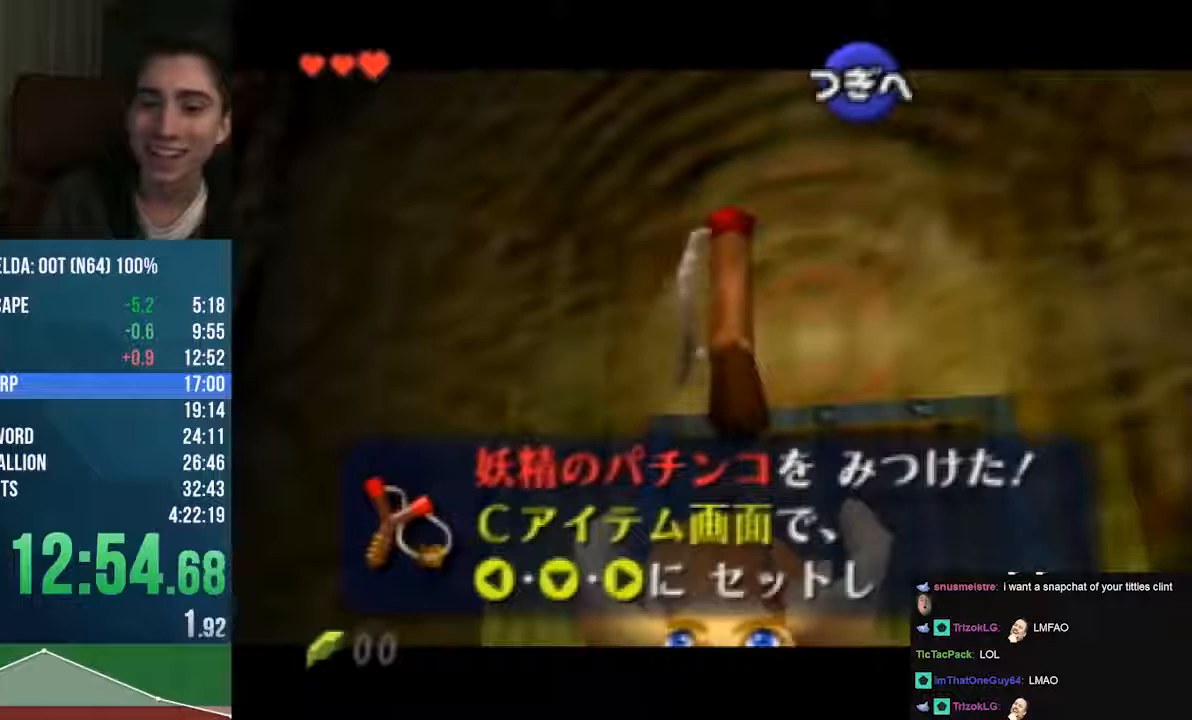
{"buttons": ["A", "B"], "left_stick": "center", "events": []}
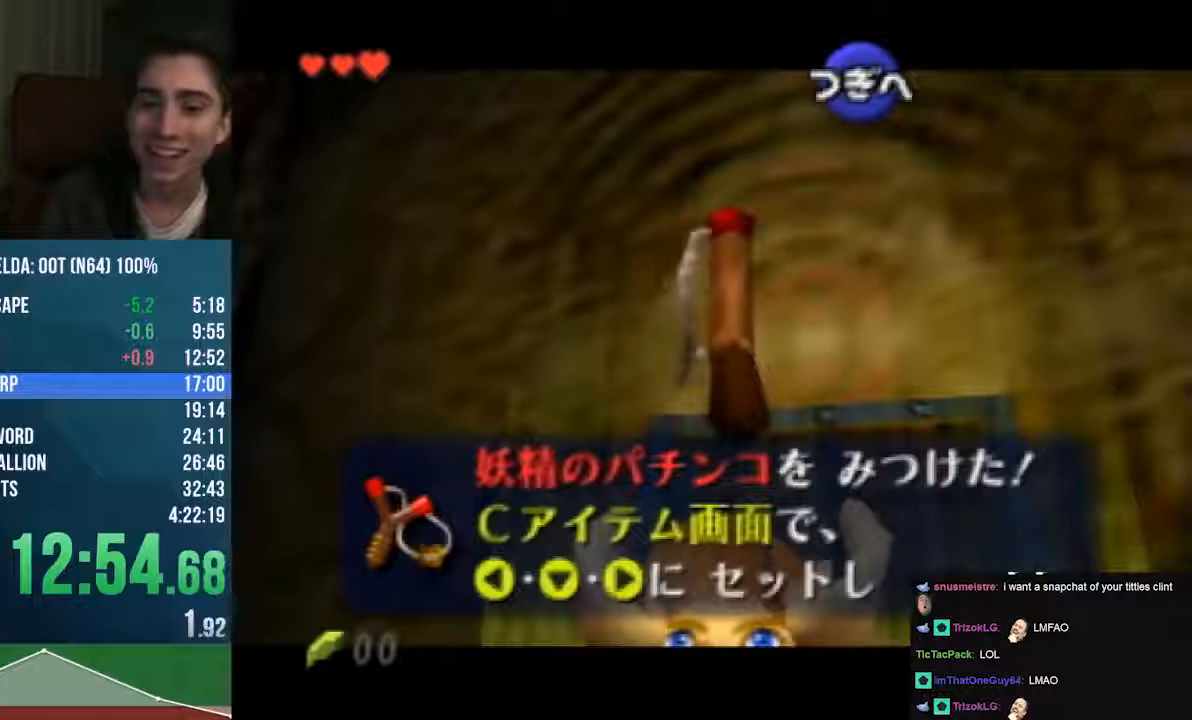
{"buttons": ["A", "B"], "left_stick": "center", "events": []}
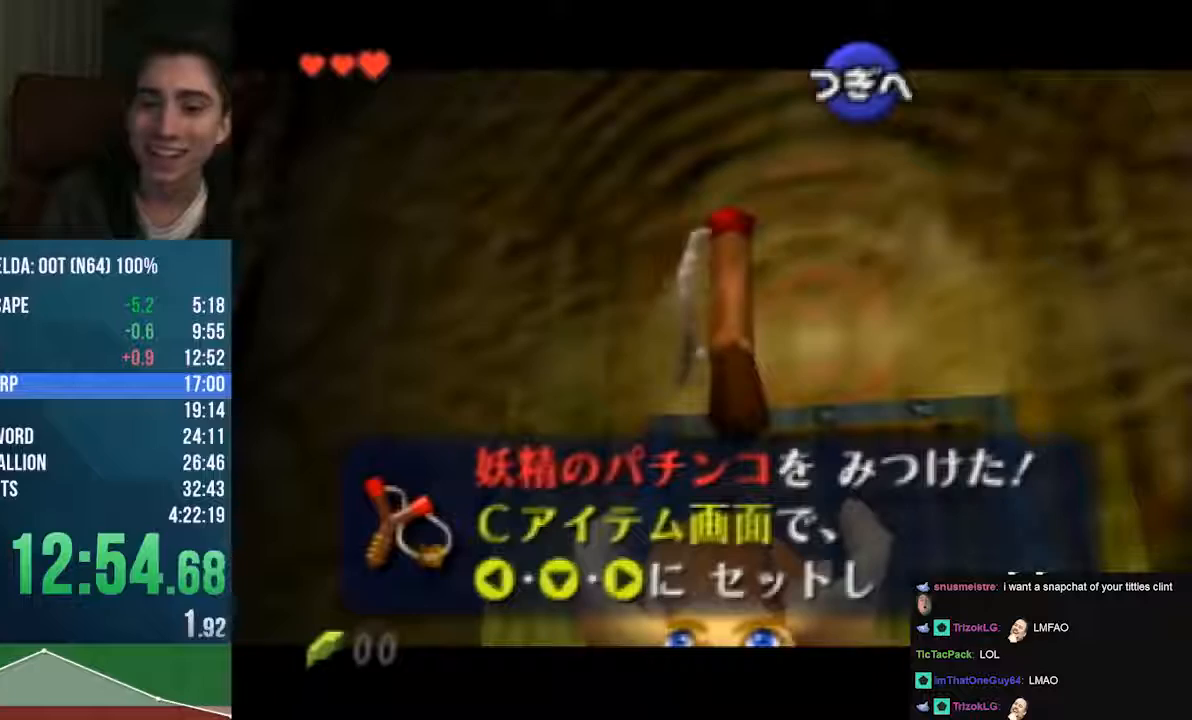
{"buttons": ["A", "B"], "left_stick": "center", "events": []}
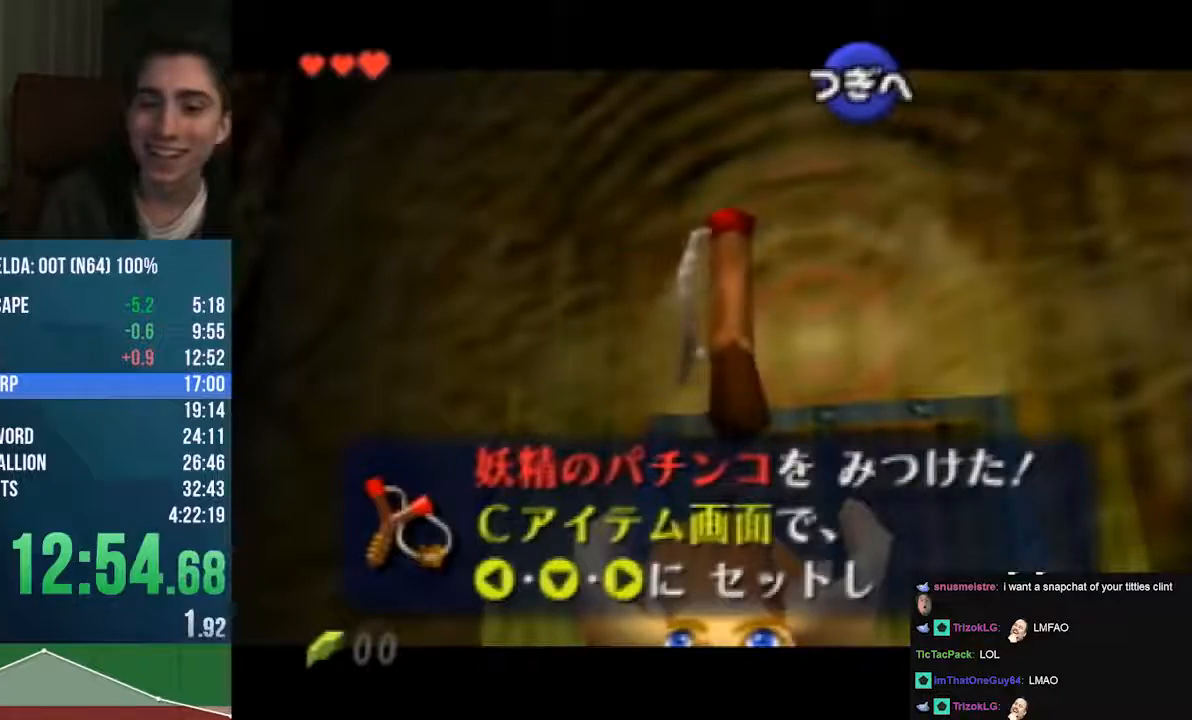
{"buttons": [], "left_stick": "center", "events": [[33, "A", "up"], [33, "B", "up"], [101, "A", "down"], [304, "A", "up"]]}
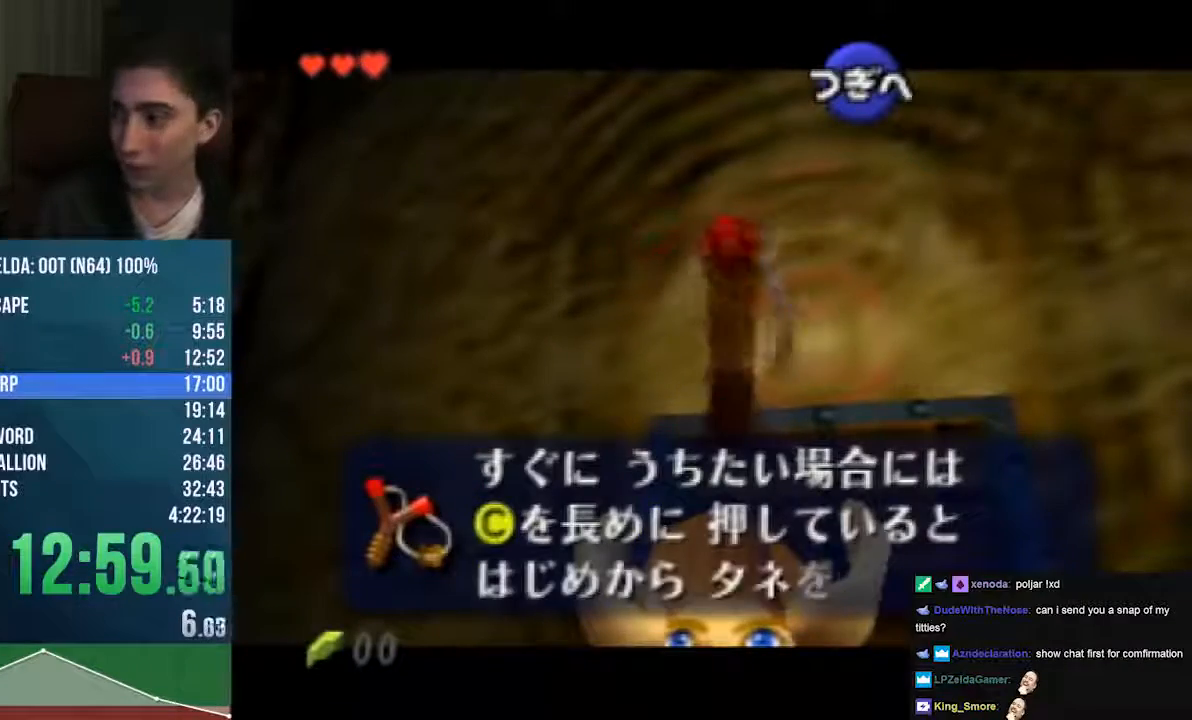
{"buttons": ["A", "Z"], "left_stick": "center", "events": [[338, "A", "down"], [372, "Z", "down"]]}
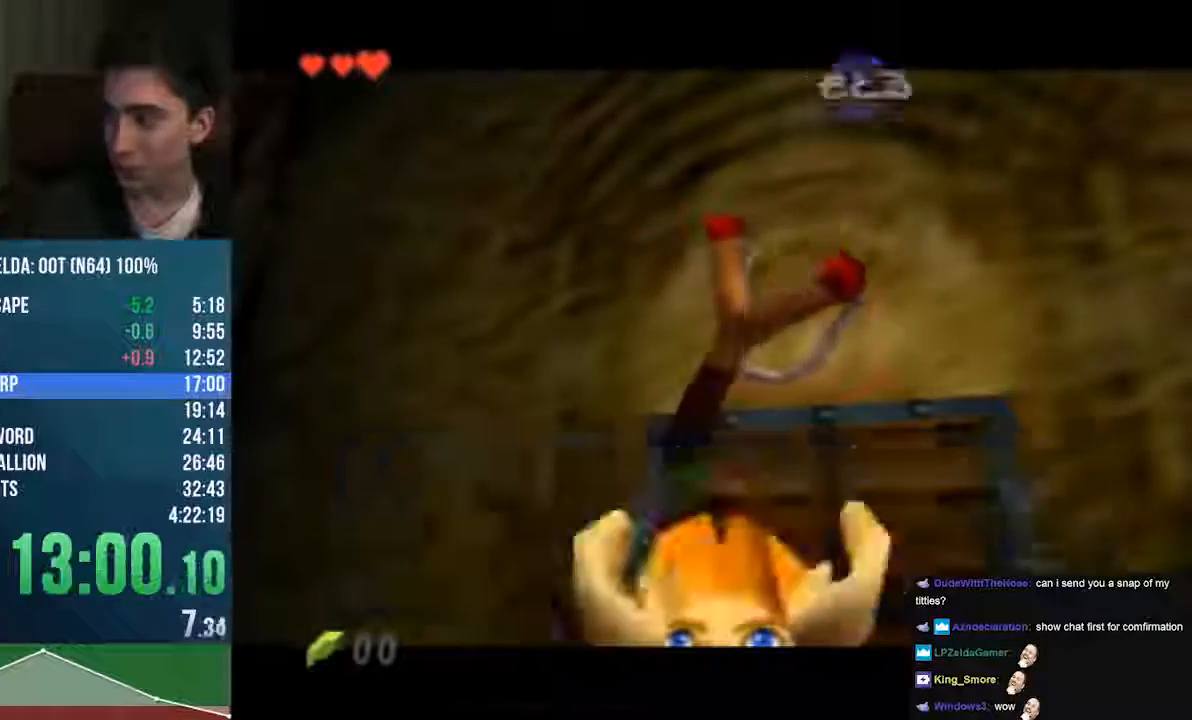
{"buttons": [], "left_stick": "up", "events": [[372, "A", "up"], [372, "Z", "up"], [474, "left_stick", "up"]]}